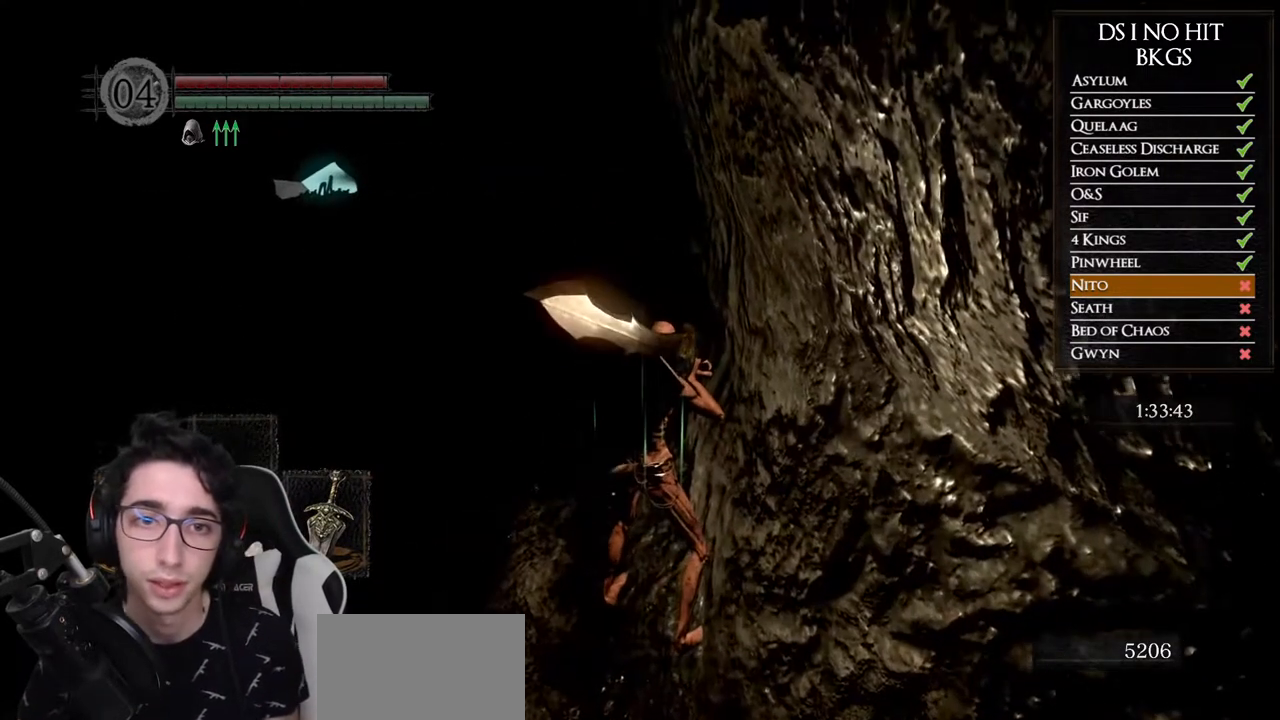
Gameplay with a controller (Xbox layout); each line is a JSON object with the inputs held at the frame after it. "button_events" lists button changes between this image and that frame as [ms after this image, input, new state], when the widget could be followed in between (sticks are given only as held states). Not read: R2.
{"buttons": ["B"], "left_stick": "up", "right_stick": "center", "button_events": [[383, "B", "down"]]}
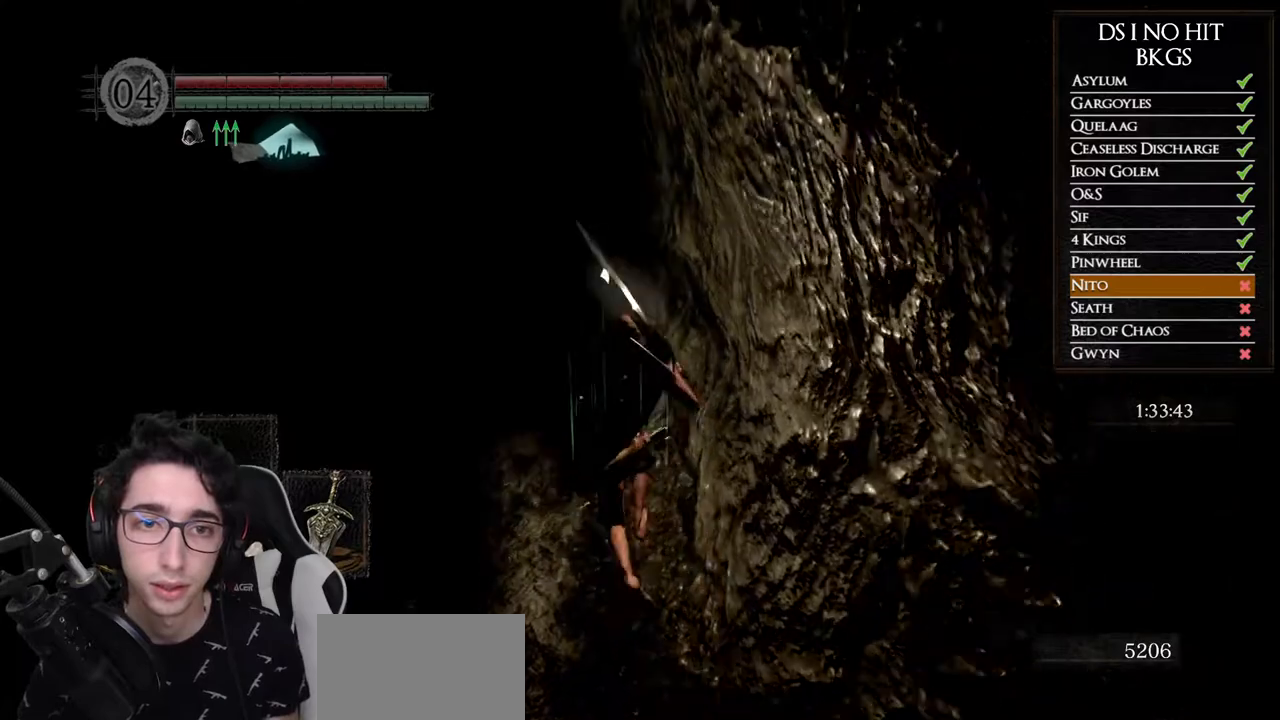
{"buttons": ["B"], "left_stick": "up", "right_stick": "center", "button_events": []}
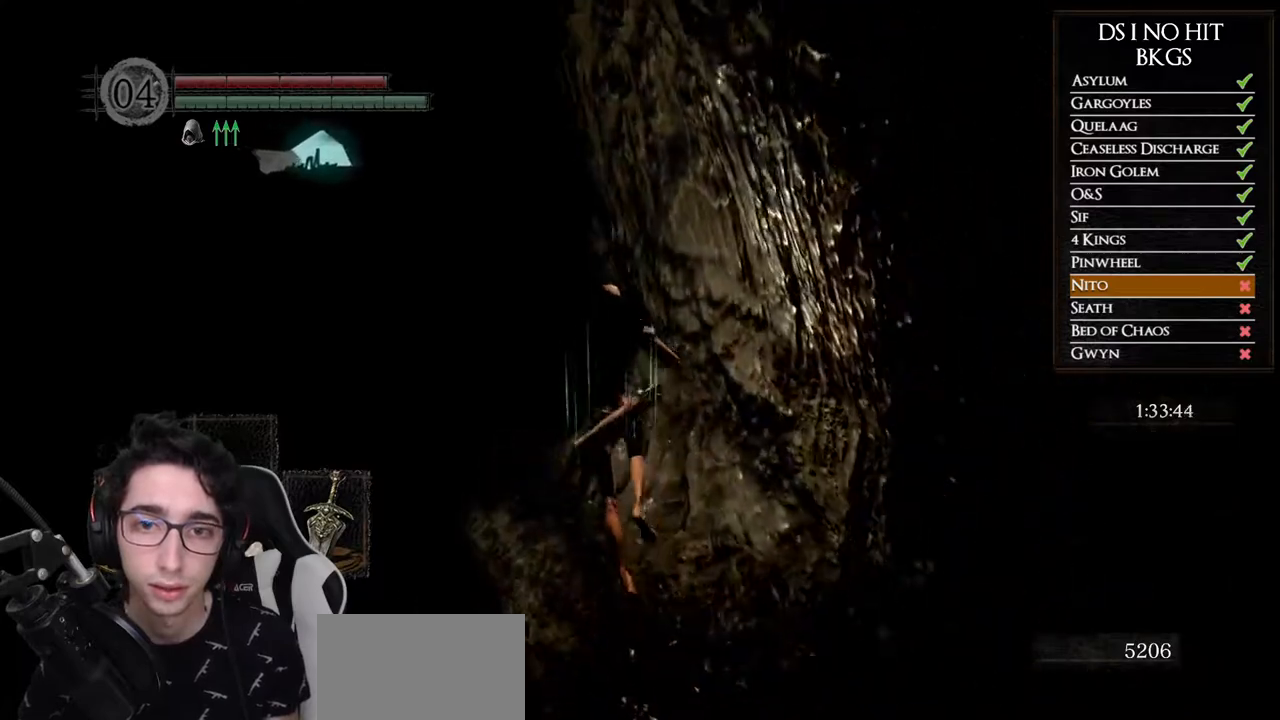
{"buttons": ["B"], "left_stick": "up", "right_stick": "center", "button_events": []}
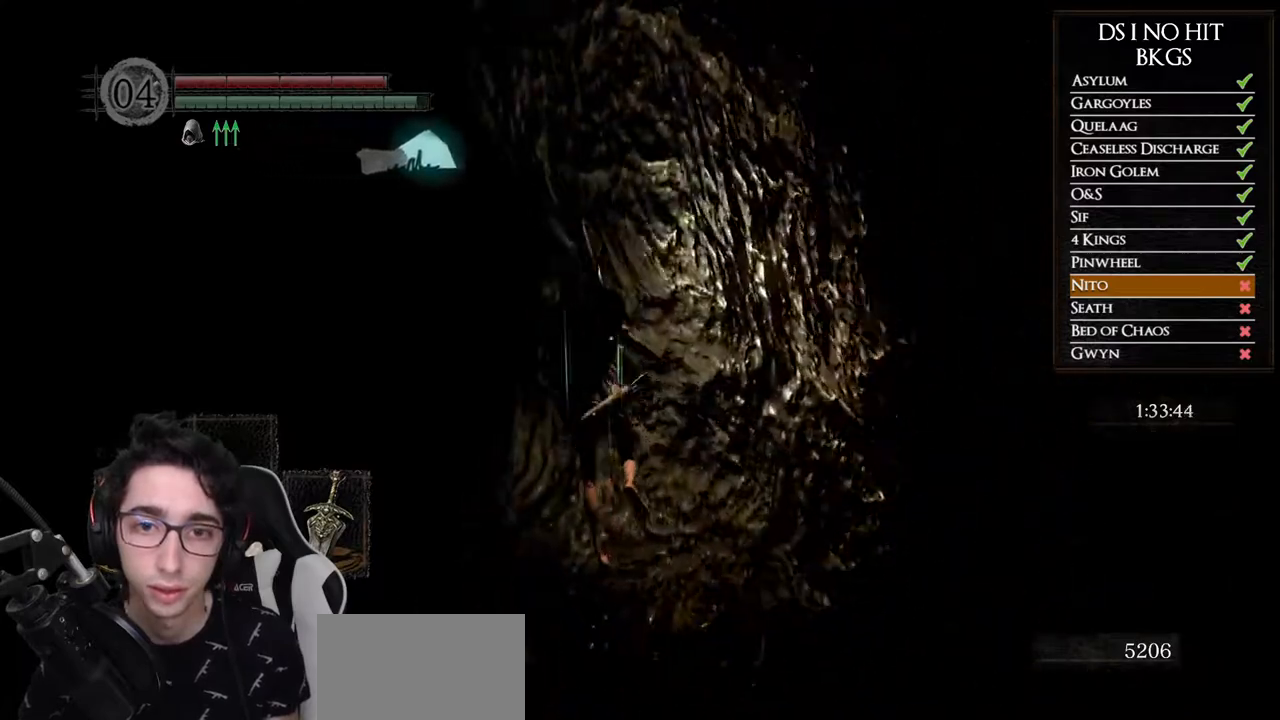
{"buttons": ["B"], "left_stick": "up", "right_stick": "center", "button_events": []}
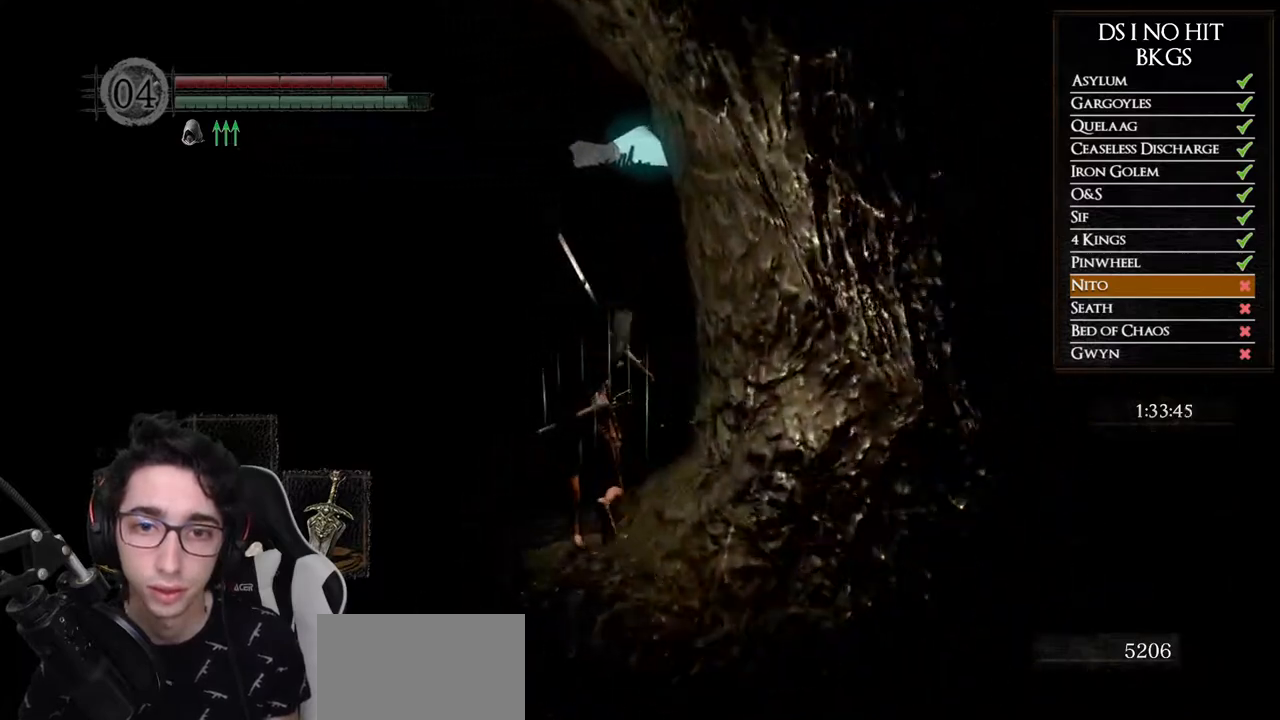
{"buttons": ["B"], "left_stick": "up-right", "right_stick": "center", "button_events": []}
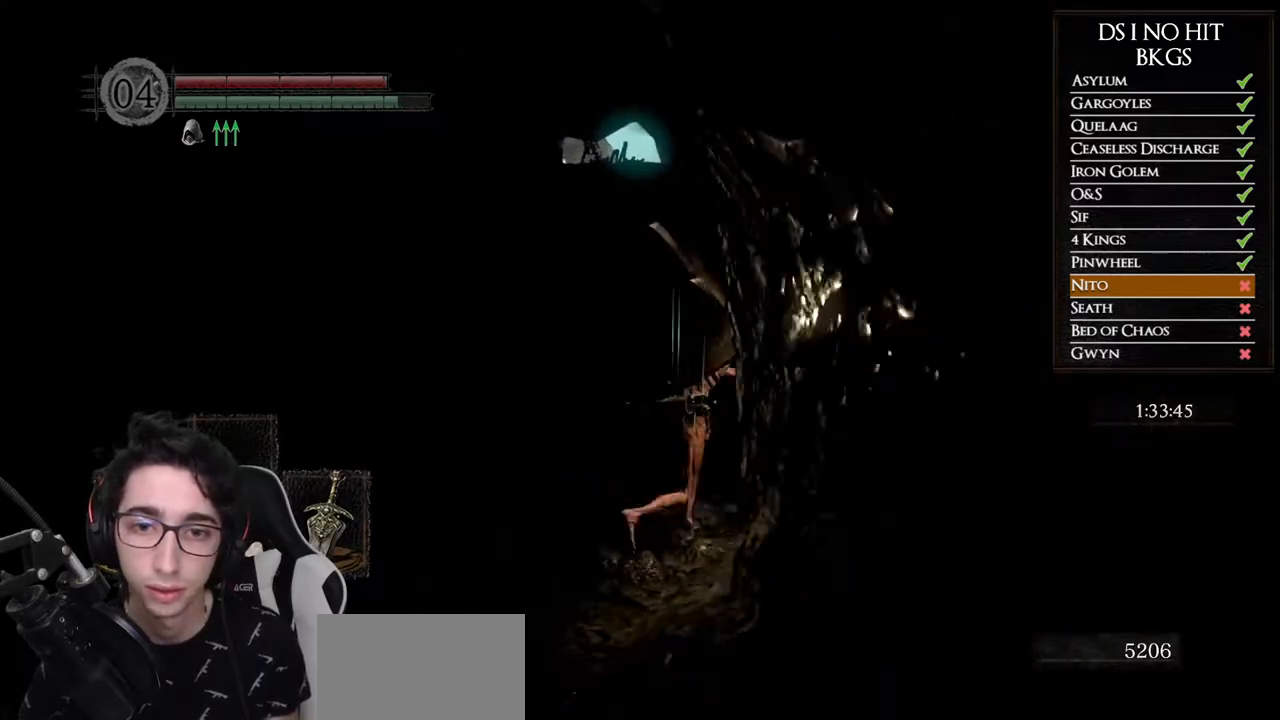
{"buttons": ["B"], "left_stick": "up-right", "right_stick": "center", "button_events": [[83, "B", "up"], [167, "B", "down"], [233, "B", "up"], [317, "B", "down"], [400, "B", "up"], [467, "B", "down"]]}
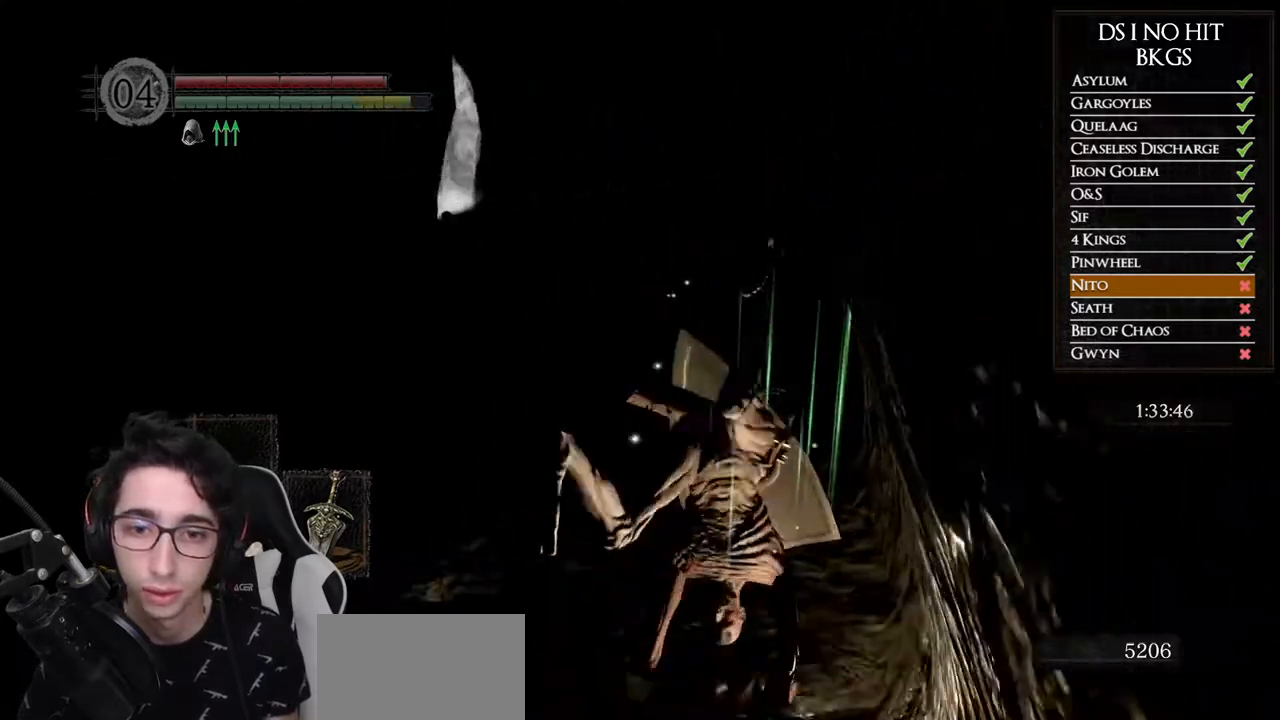
{"buttons": [], "left_stick": "up", "right_stick": "center", "button_events": [[67, "B", "up"], [133, "B", "down"], [217, "B", "up"], [283, "B", "down"], [350, "B", "up"], [433, "B", "down"], [483, "B", "up"]]}
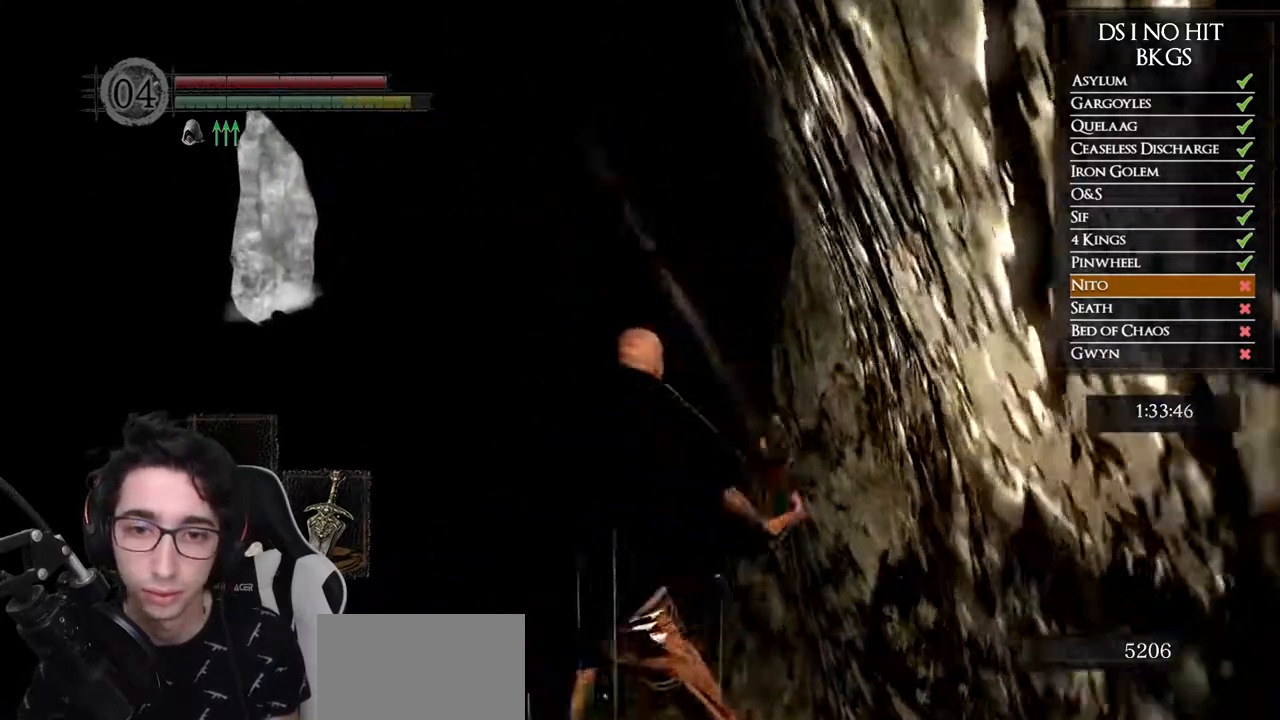
{"buttons": ["B"], "left_stick": "up", "right_stick": "center", "button_events": [[383, "B", "down"]]}
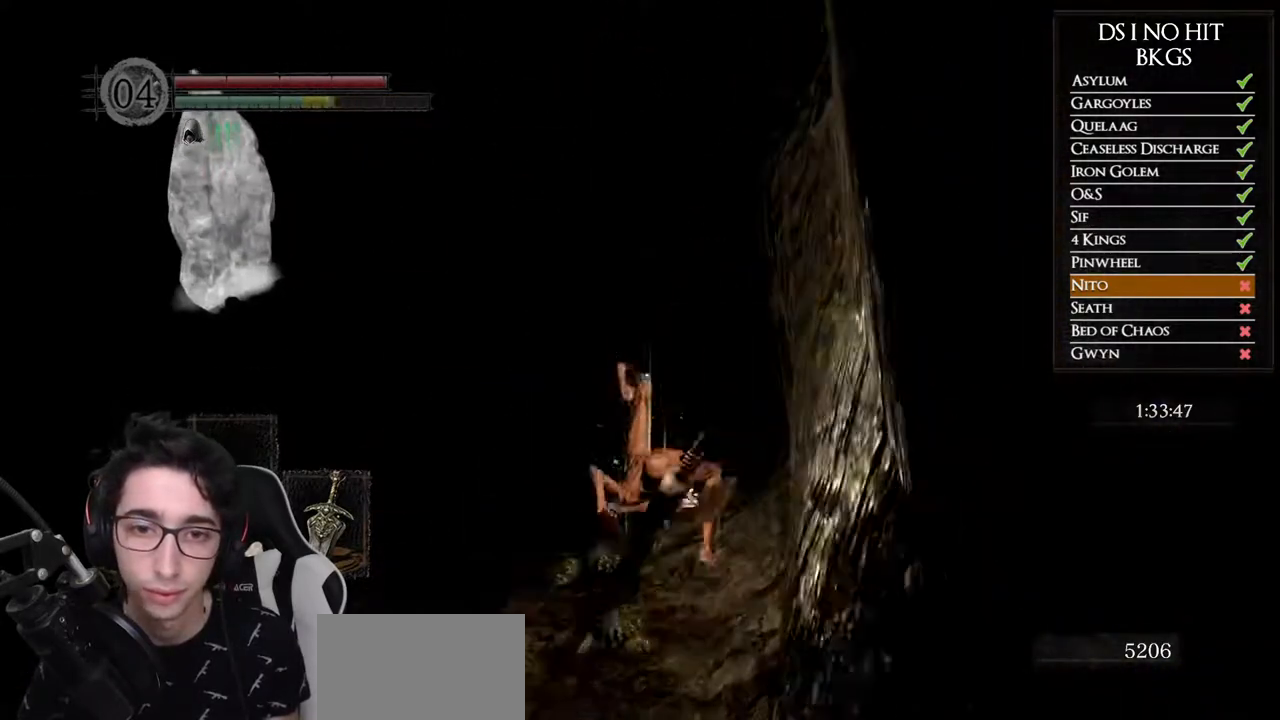
{"buttons": ["B"], "left_stick": "up", "right_stick": "center", "button_events": []}
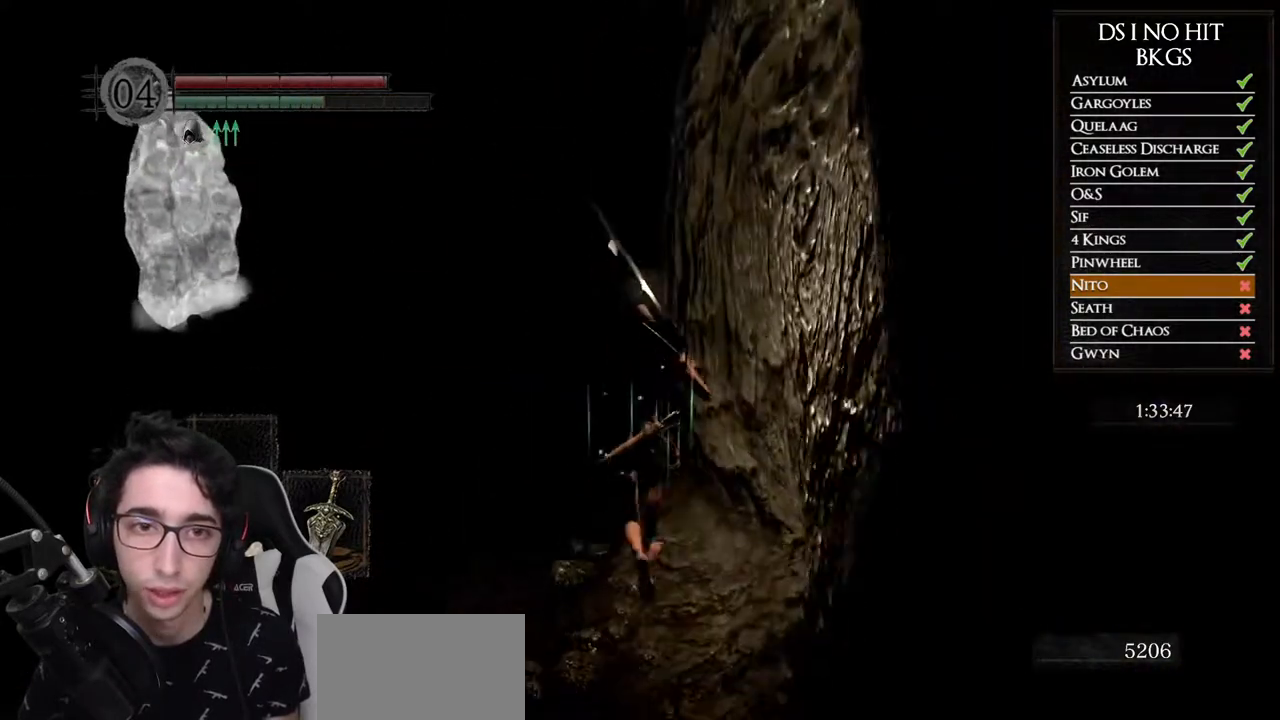
{"buttons": ["B"], "left_stick": "up", "right_stick": "center", "button_events": []}
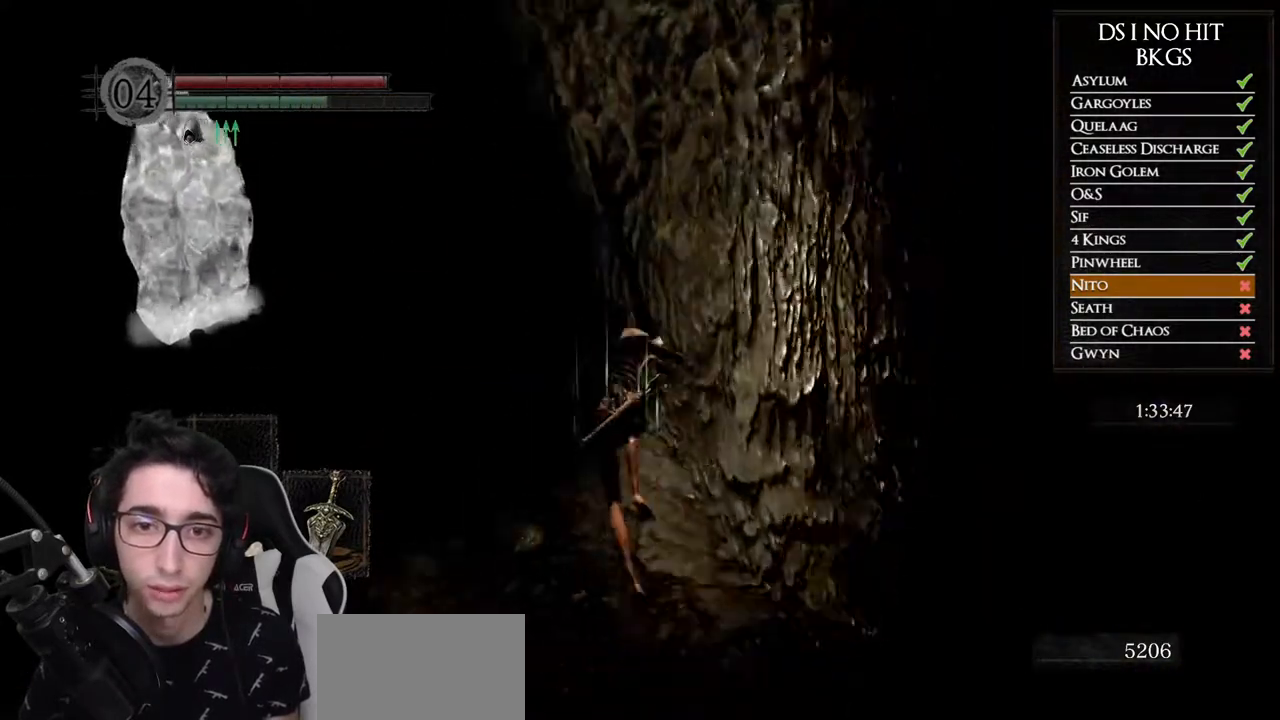
{"buttons": ["B"], "left_stick": "up", "right_stick": "center", "button_events": []}
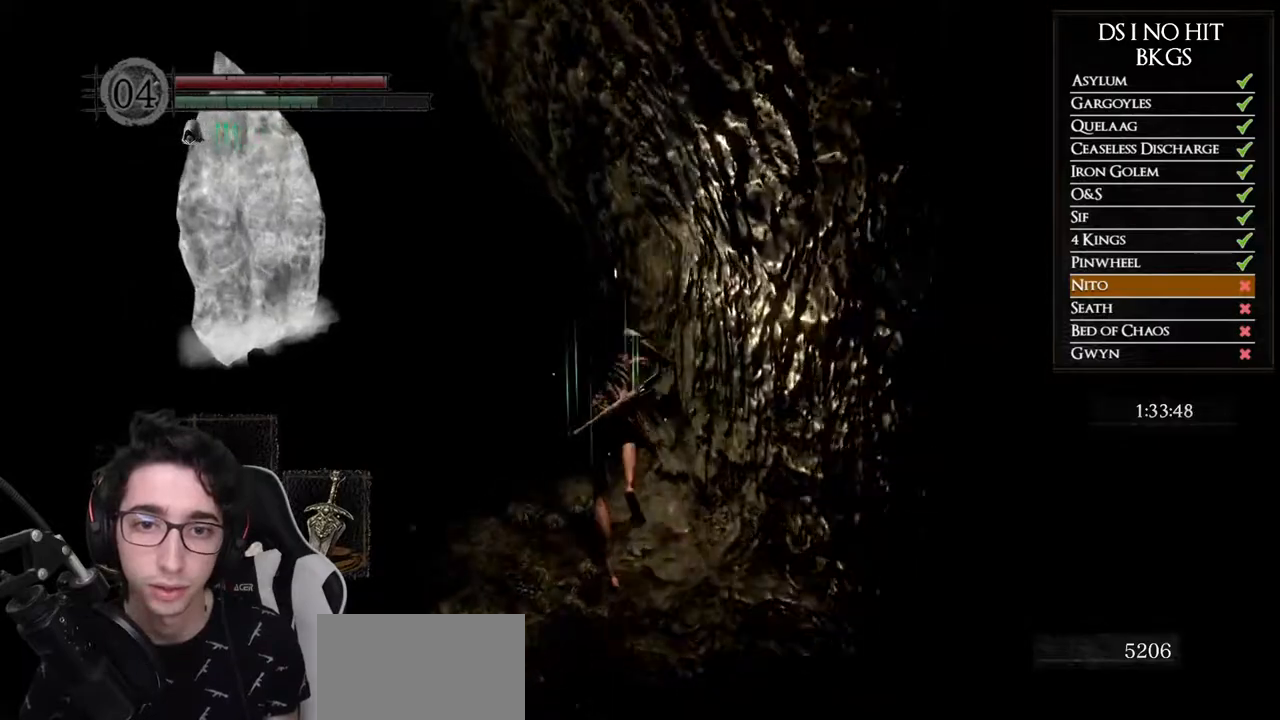
{"buttons": ["B"], "left_stick": "up", "right_stick": "center", "button_events": []}
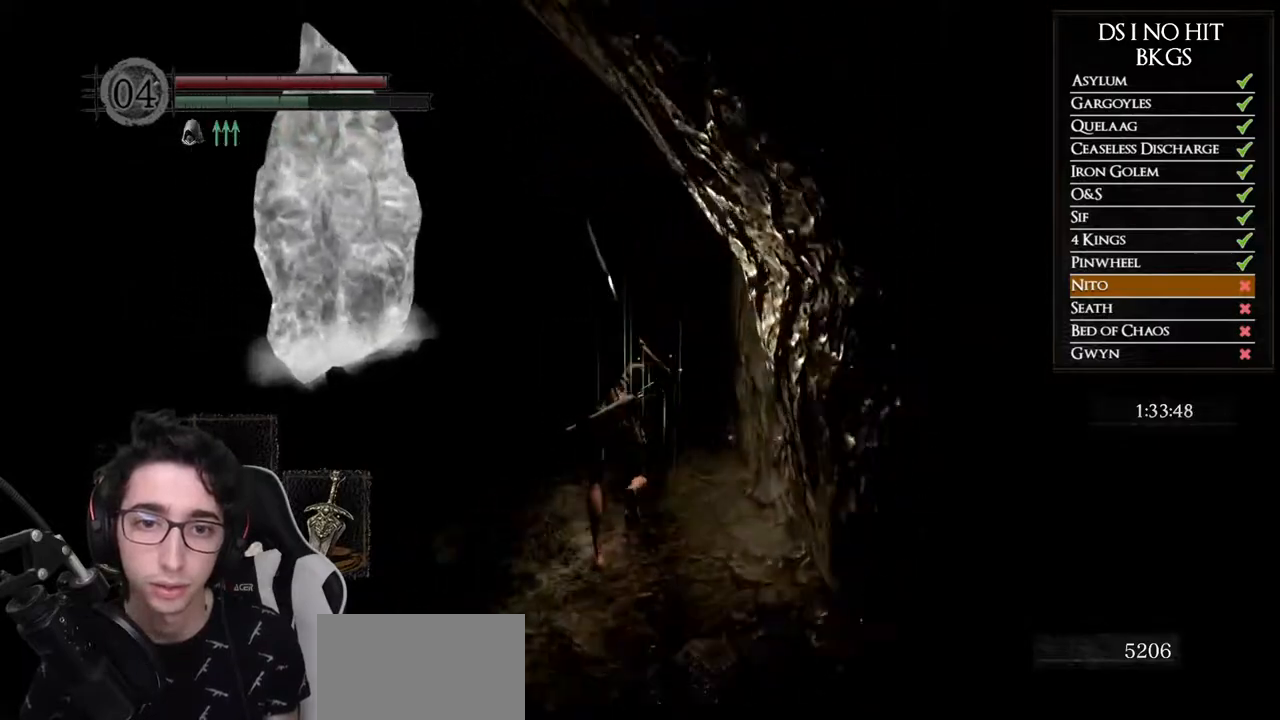
{"buttons": ["B"], "left_stick": "up", "right_stick": "center", "button_events": []}
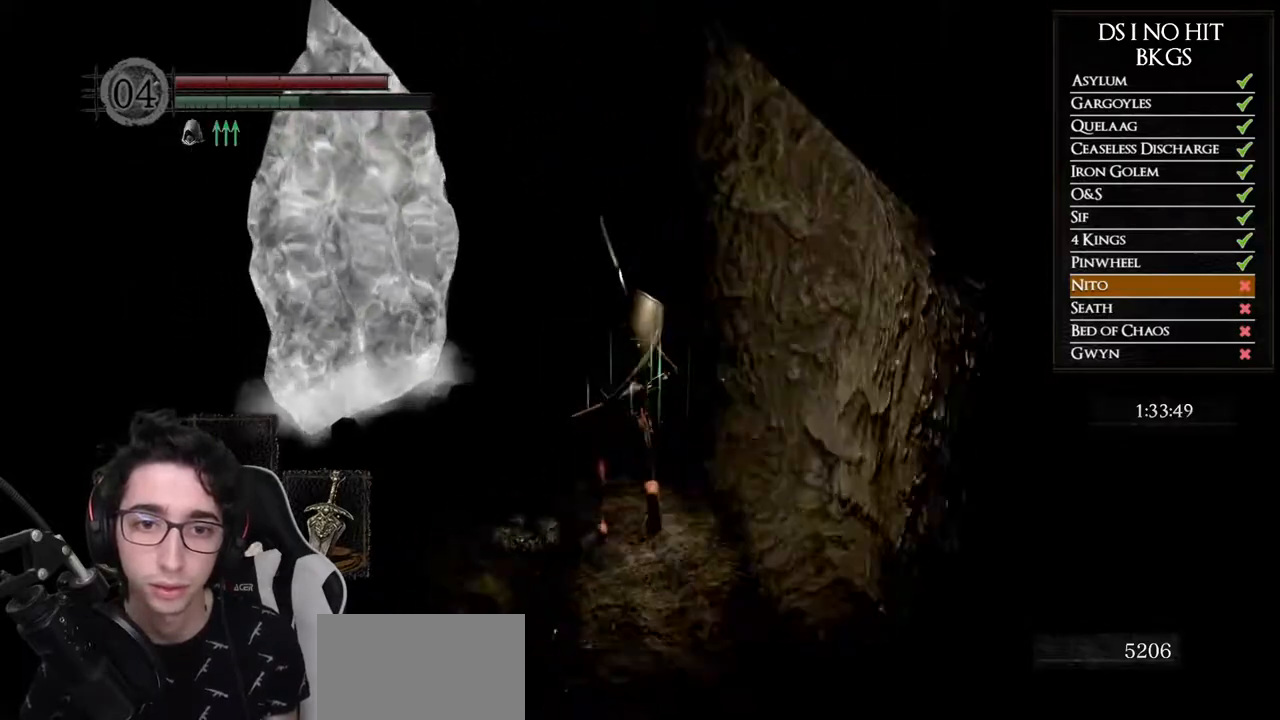
{"buttons": ["B"], "left_stick": "up", "right_stick": "center", "button_events": []}
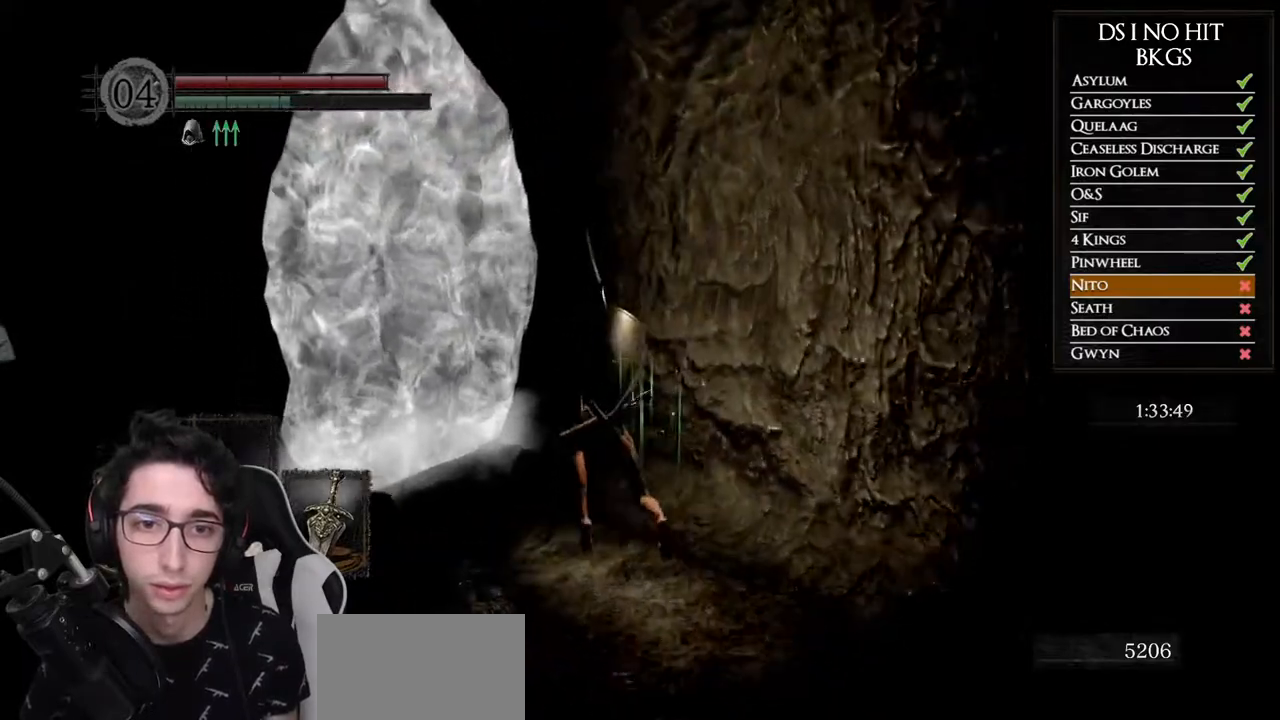
{"buttons": ["A"], "left_stick": "up-left", "right_stick": "center", "button_events": [[417, "B", "up"], [483, "A", "down"]]}
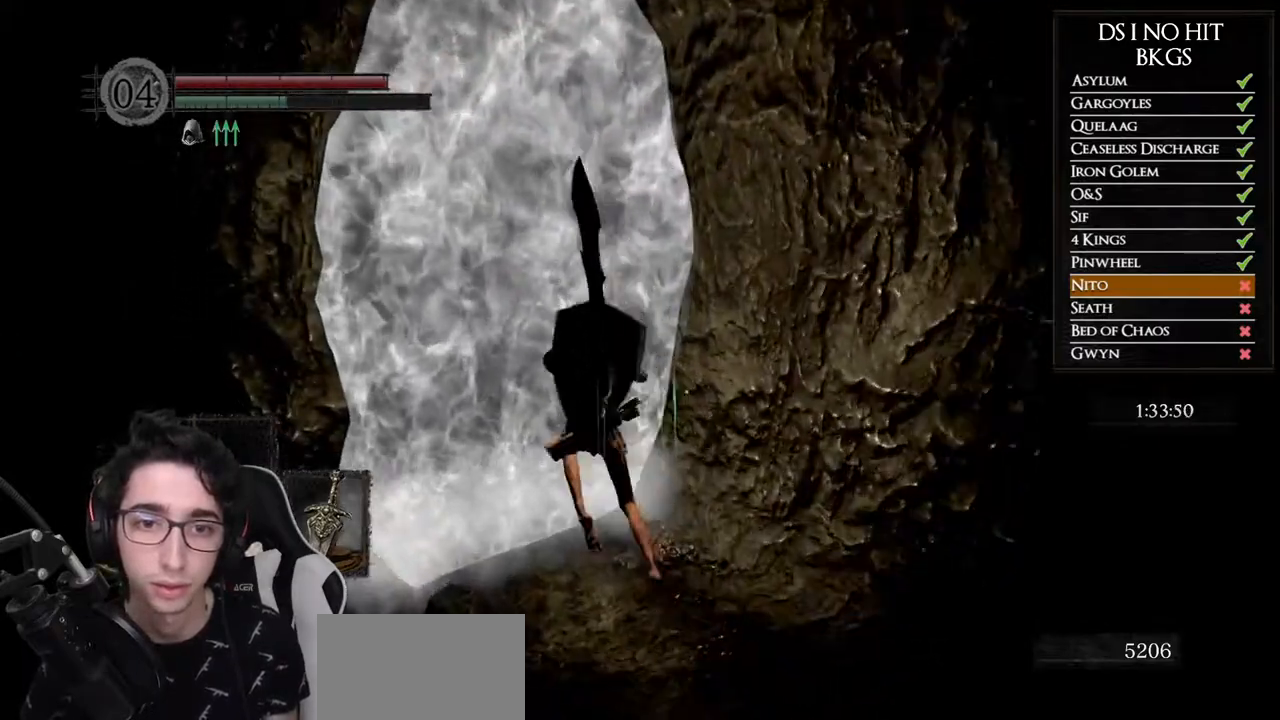
{"buttons": [], "left_stick": "center", "right_stick": "center", "button_events": [[83, "A", "up"], [150, "A", "down"], [217, "A", "up"], [300, "A", "down"], [367, "A", "up"]]}
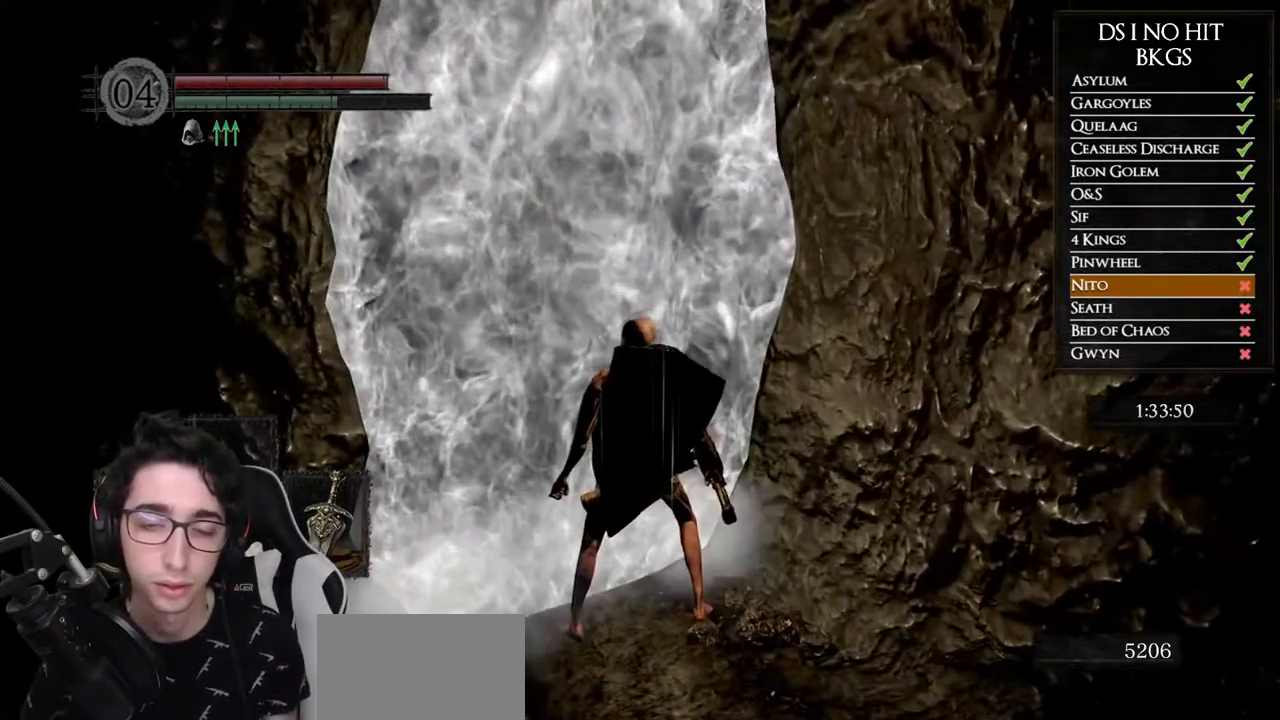
{"buttons": [], "left_stick": "up", "right_stick": "left", "button_events": []}
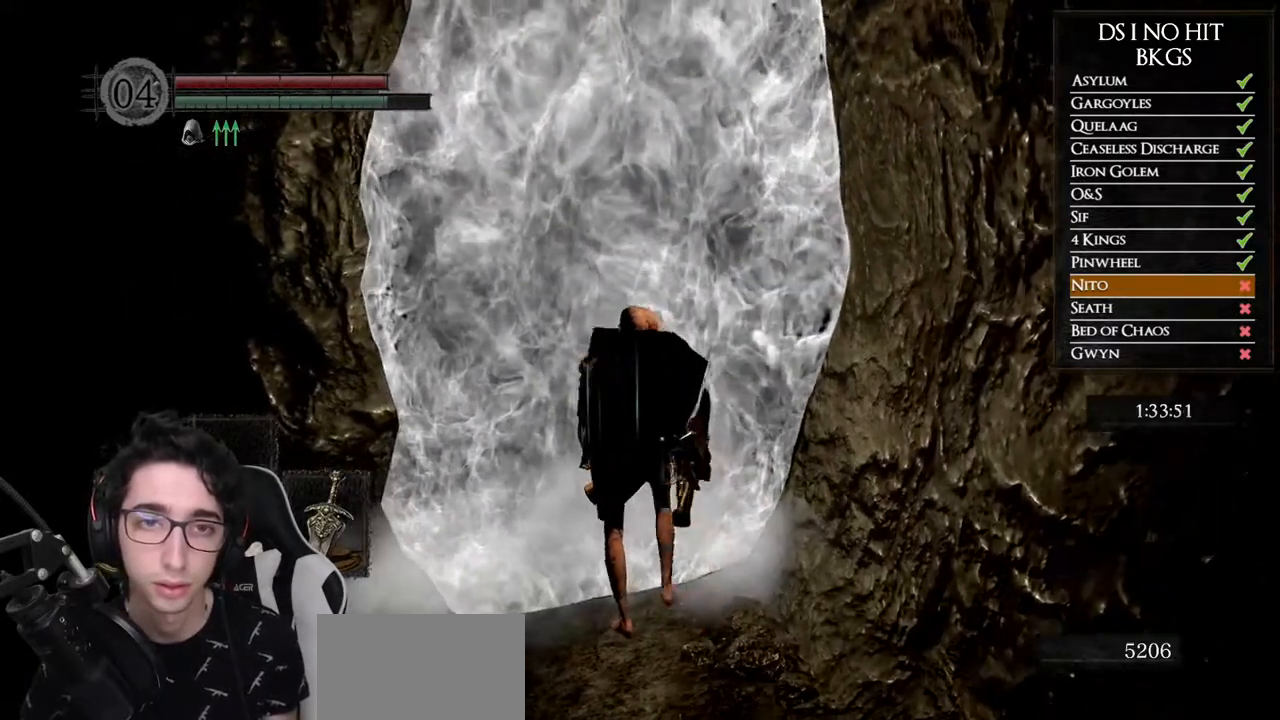
{"buttons": ["B"], "left_stick": "up", "right_stick": "center", "button_events": [[417, "B", "down"]]}
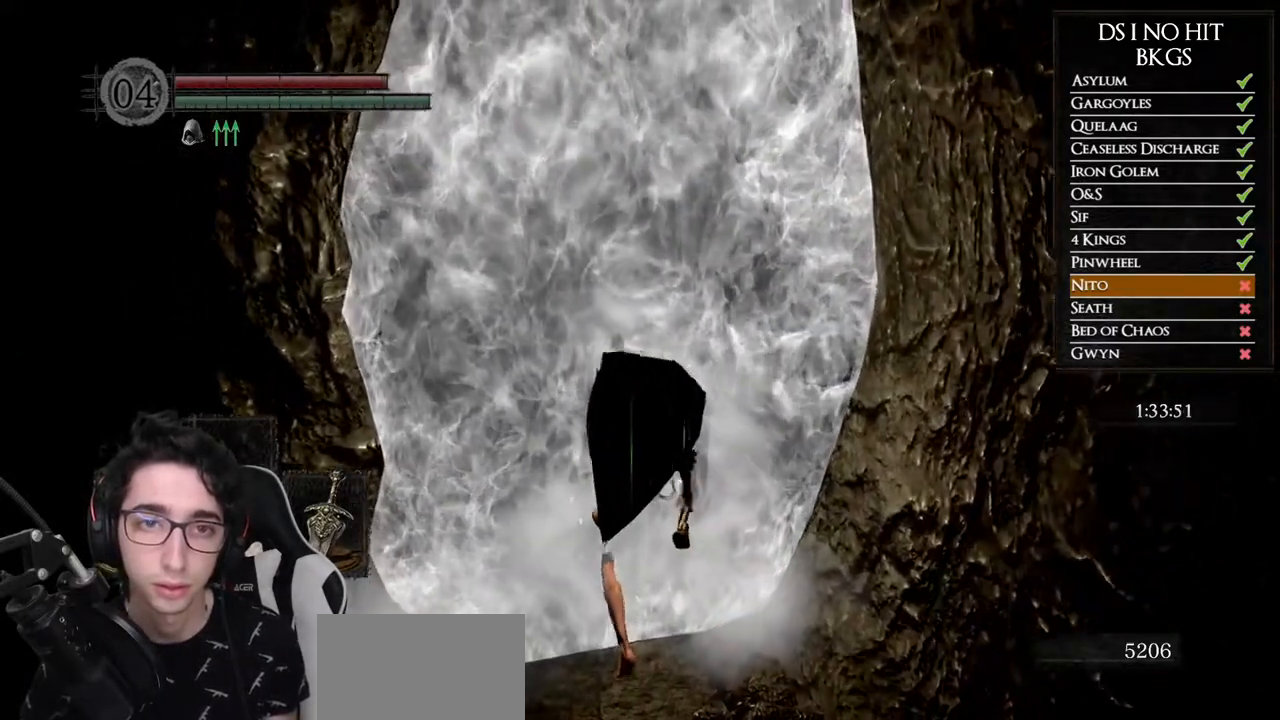
{"buttons": [], "left_stick": "up", "right_stick": "center", "button_events": [[17, "B", "up"], [83, "B", "down"], [167, "B", "up"], [250, "B", "down"], [333, "B", "up"], [417, "B", "down"], [500, "B", "up"]]}
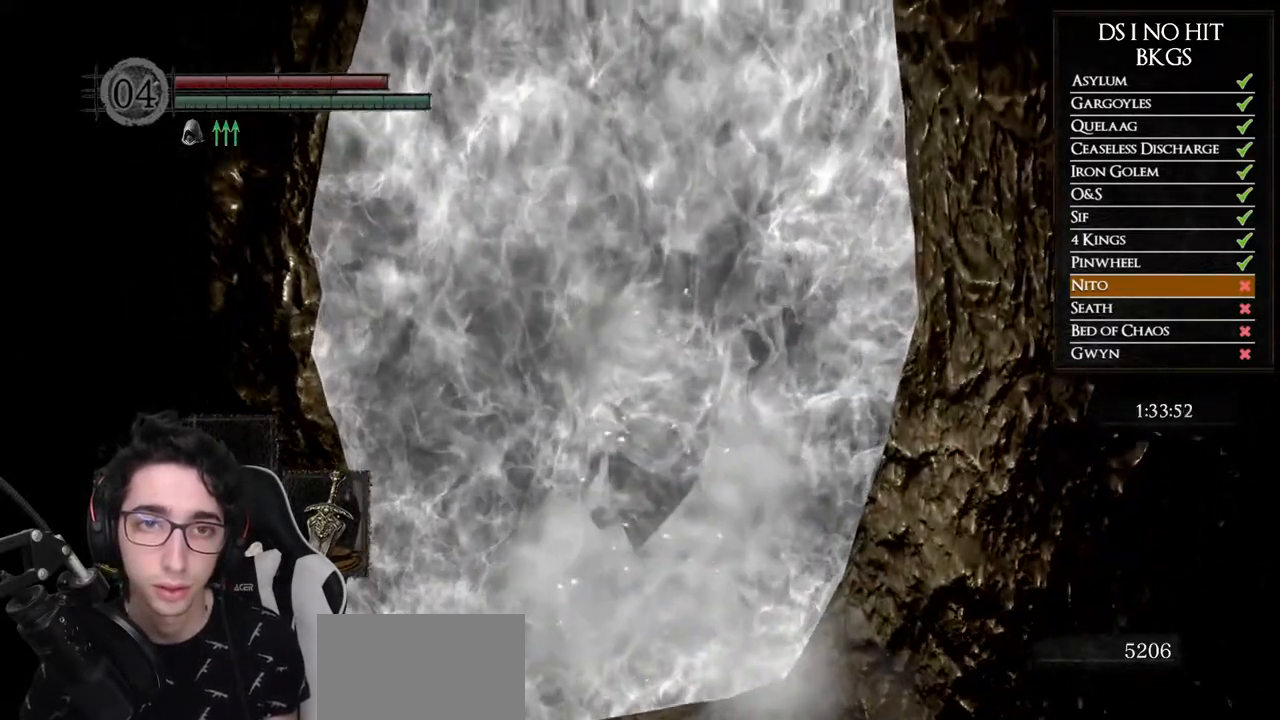
{"buttons": [], "left_stick": "up", "right_stick": "center", "button_events": [[67, "B", "down"], [150, "B", "up"], [217, "B", "down"], [300, "B", "up"], [383, "B", "down"], [467, "B", "up"]]}
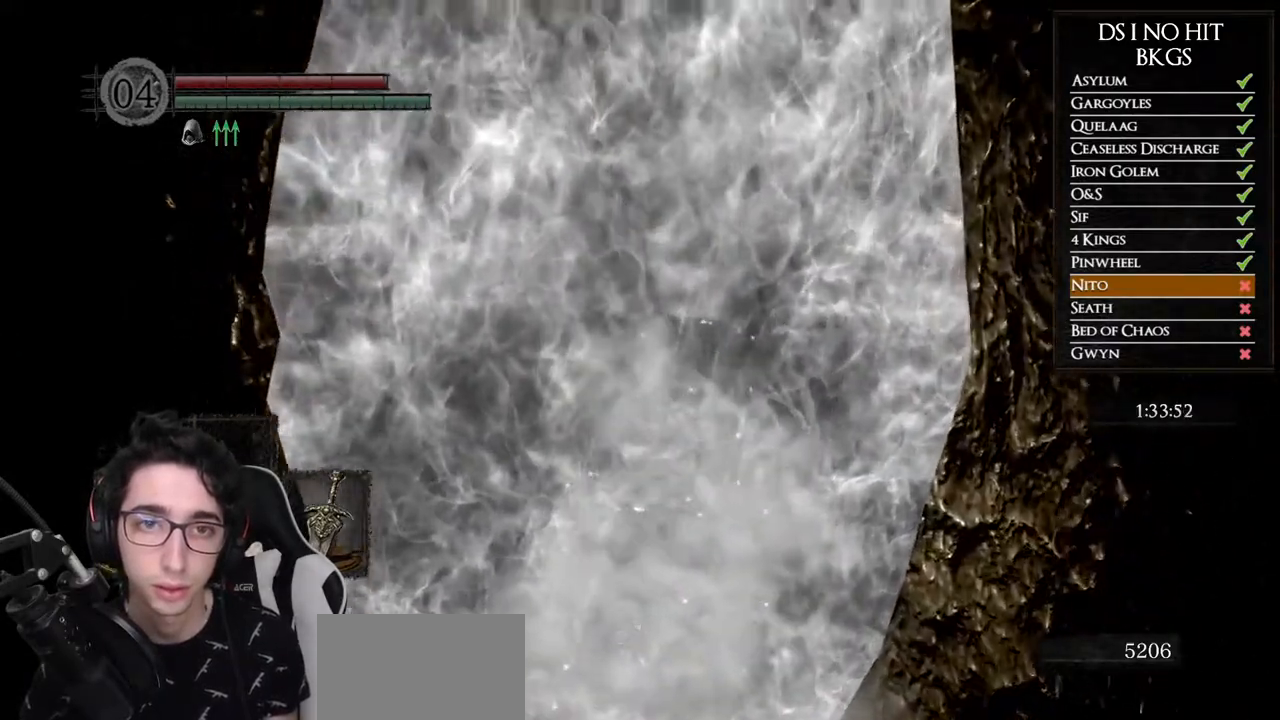
{"buttons": ["B"], "left_stick": "up", "right_stick": "center", "button_events": [[33, "B", "down"], [117, "B", "up"], [200, "B", "down"], [283, "B", "up"], [350, "B", "down"], [417, "B", "up"], [483, "B", "down"]]}
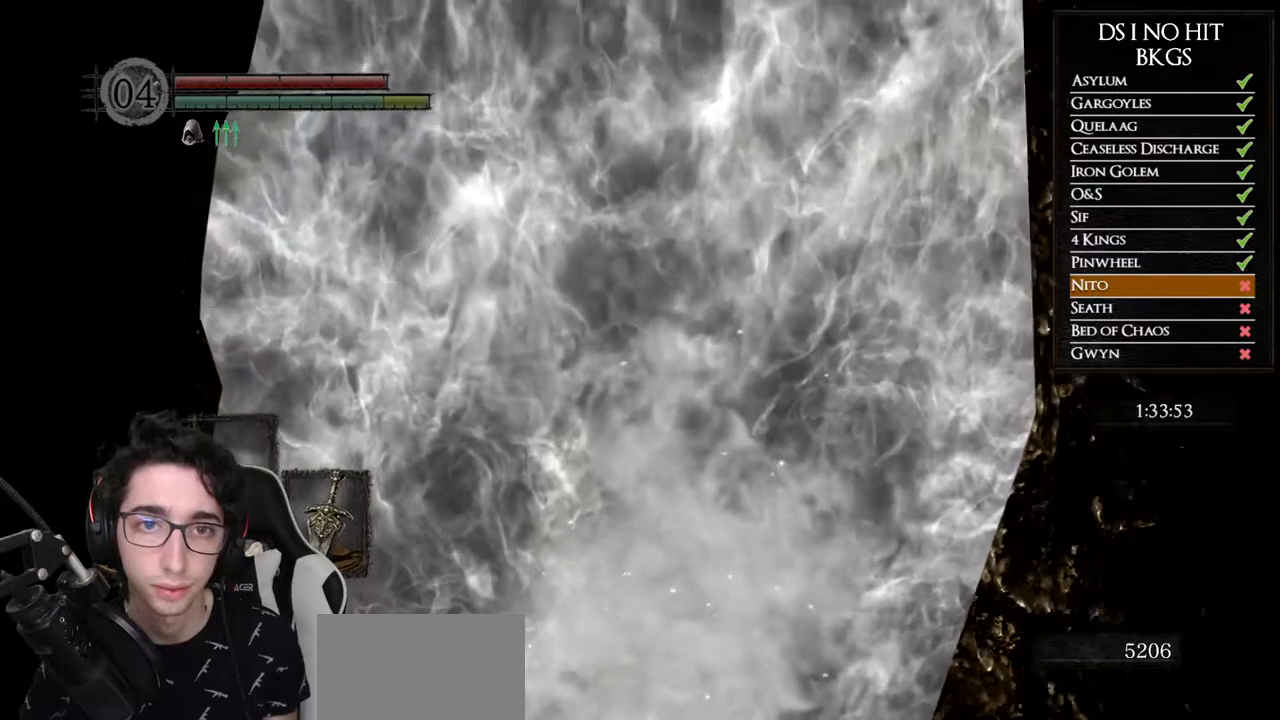
{"buttons": [], "left_stick": "up", "right_stick": "down-left", "button_events": [[67, "B", "up"], [133, "B", "down"], [200, "B", "up"]]}
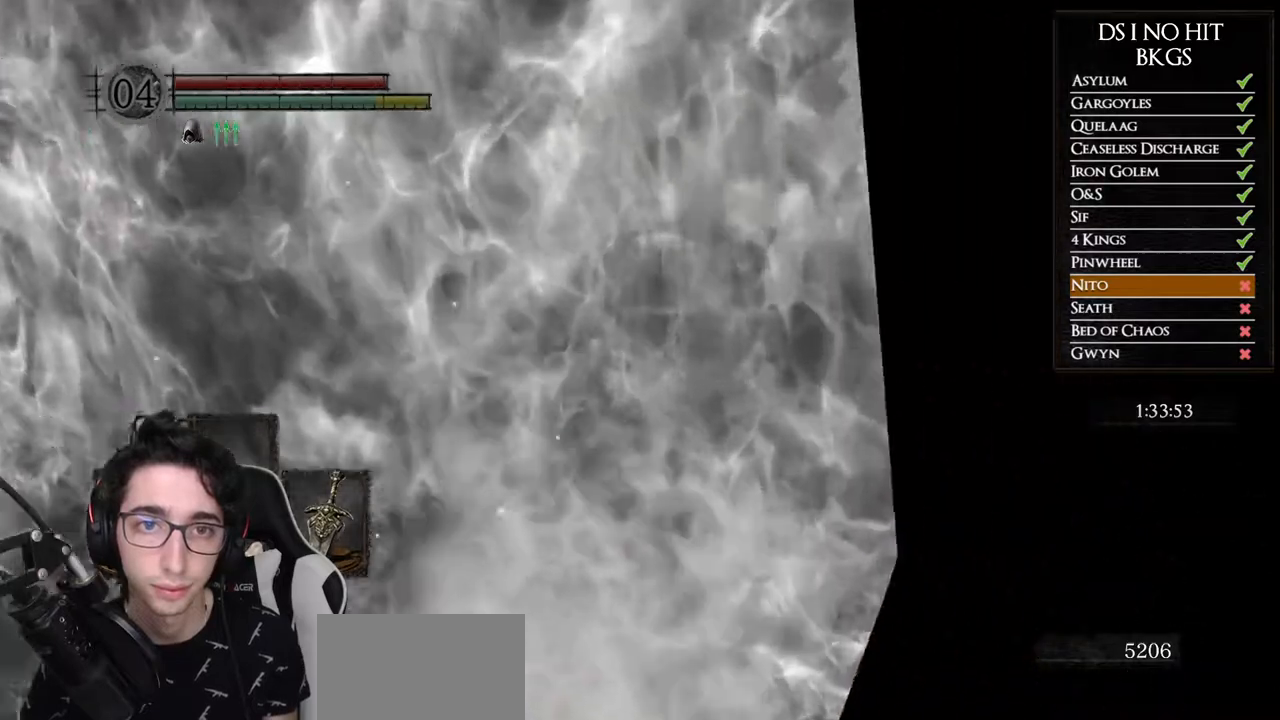
{"buttons": ["B"], "left_stick": "up-right", "right_stick": "center", "button_events": [[133, "B", "down"]]}
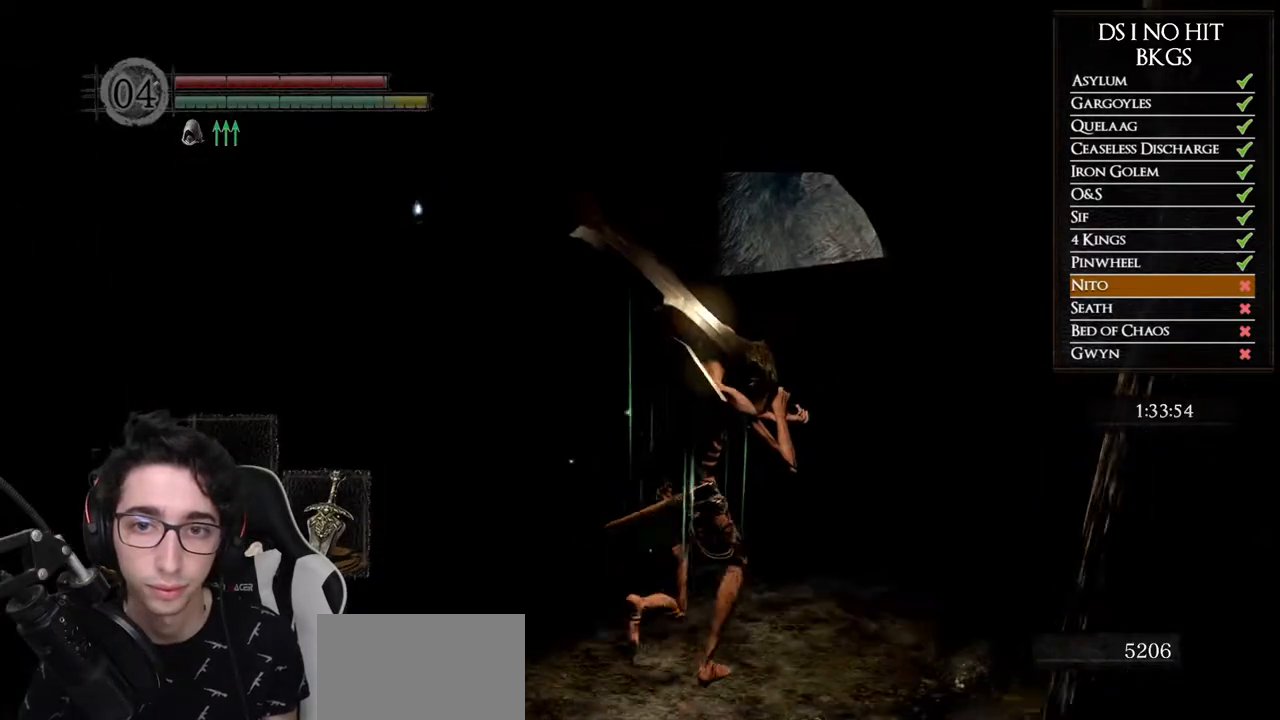
{"buttons": ["B"], "left_stick": "up", "right_stick": "center", "button_events": []}
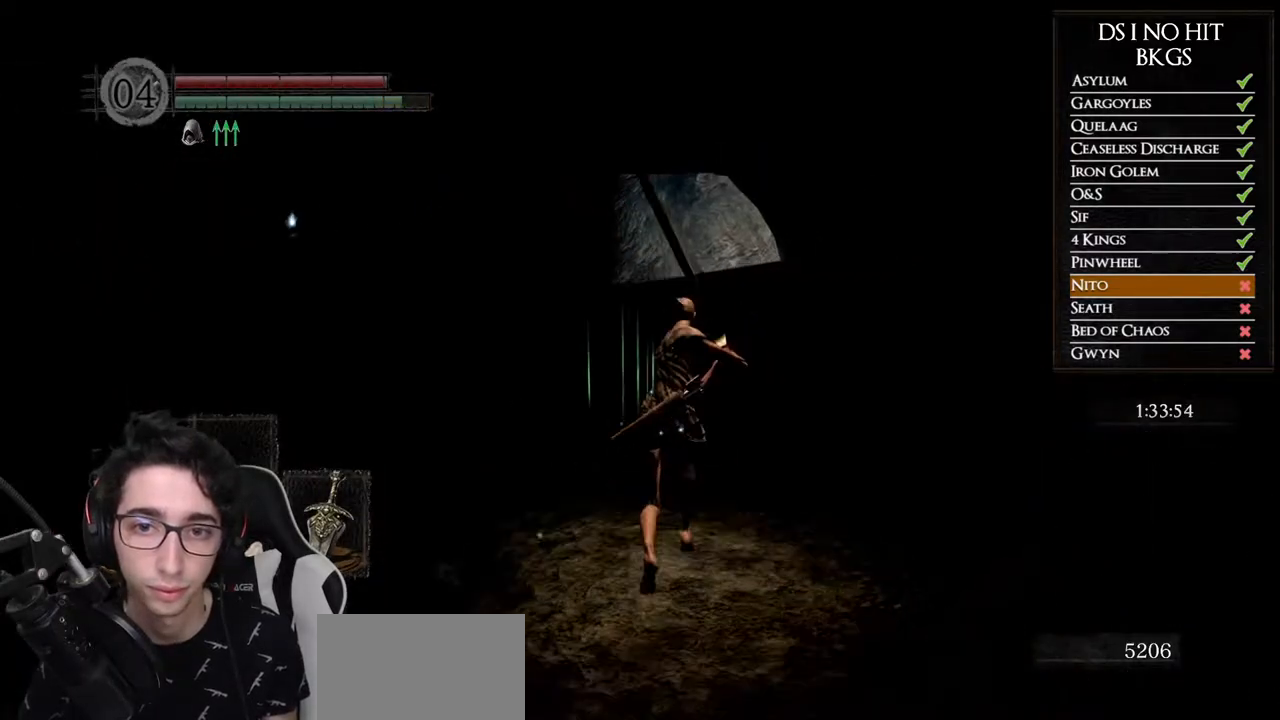
{"buttons": ["B"], "left_stick": "up", "right_stick": "center", "button_events": []}